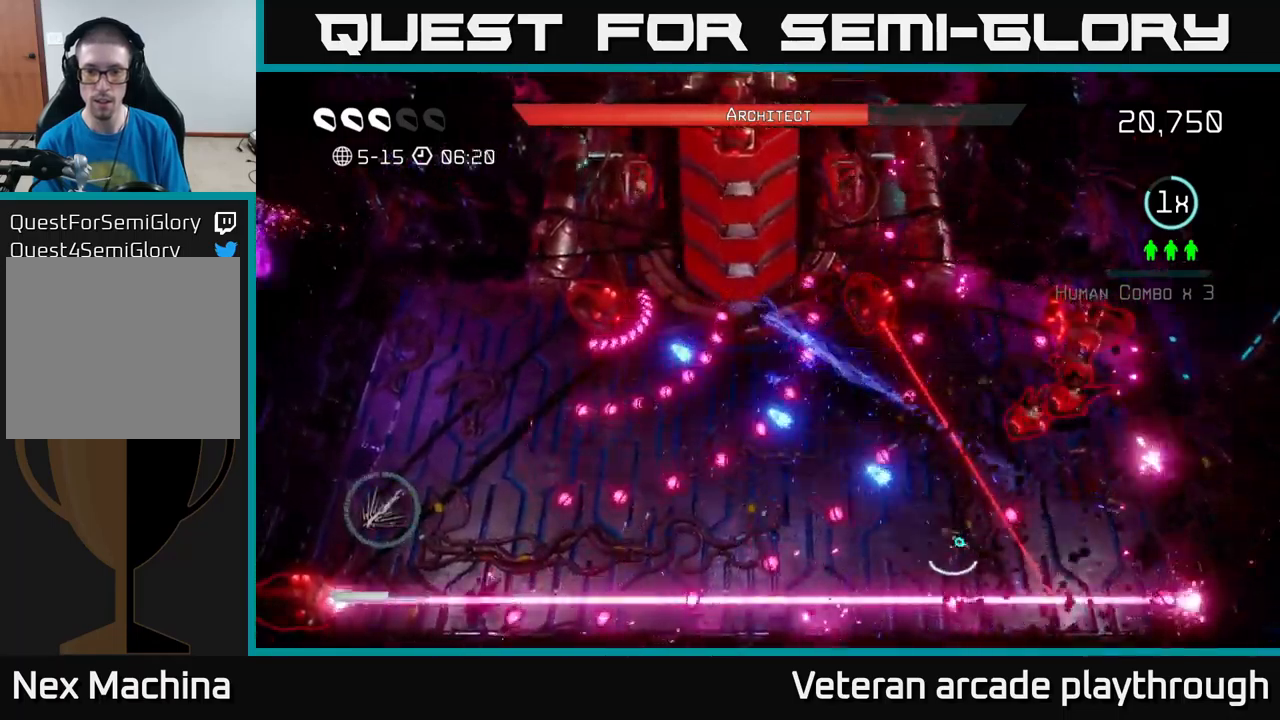
Gameplay with a controller (Xbox layout); each line is a JSON object with the inputs held at the frame after it. "events" lists button and stick changes between this image and that frame as [ms after this image, input, new state], when the widget could be followed in between.
{"buttons": ["R2"], "left_stick": "down-left", "right_stick": "up-left", "events": [[84, "left_stick", "center"], [200, "left_stick", "up-left"], [350, "left_stick", "center"], [484, "left_stick", "down-left"]]}
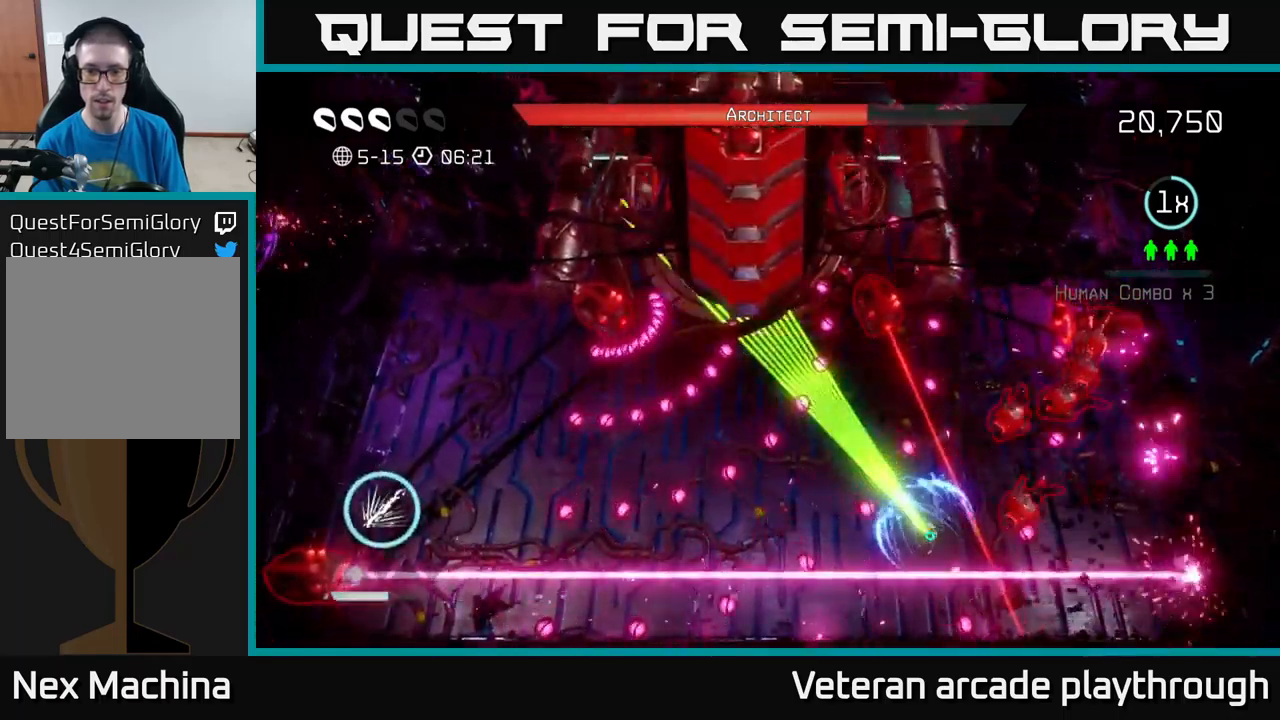
{"buttons": [], "left_stick": "left", "right_stick": "up-left", "events": [[134, "left_stick", "up-left"], [284, "R2", "up"], [450, "left_stick", "left"]]}
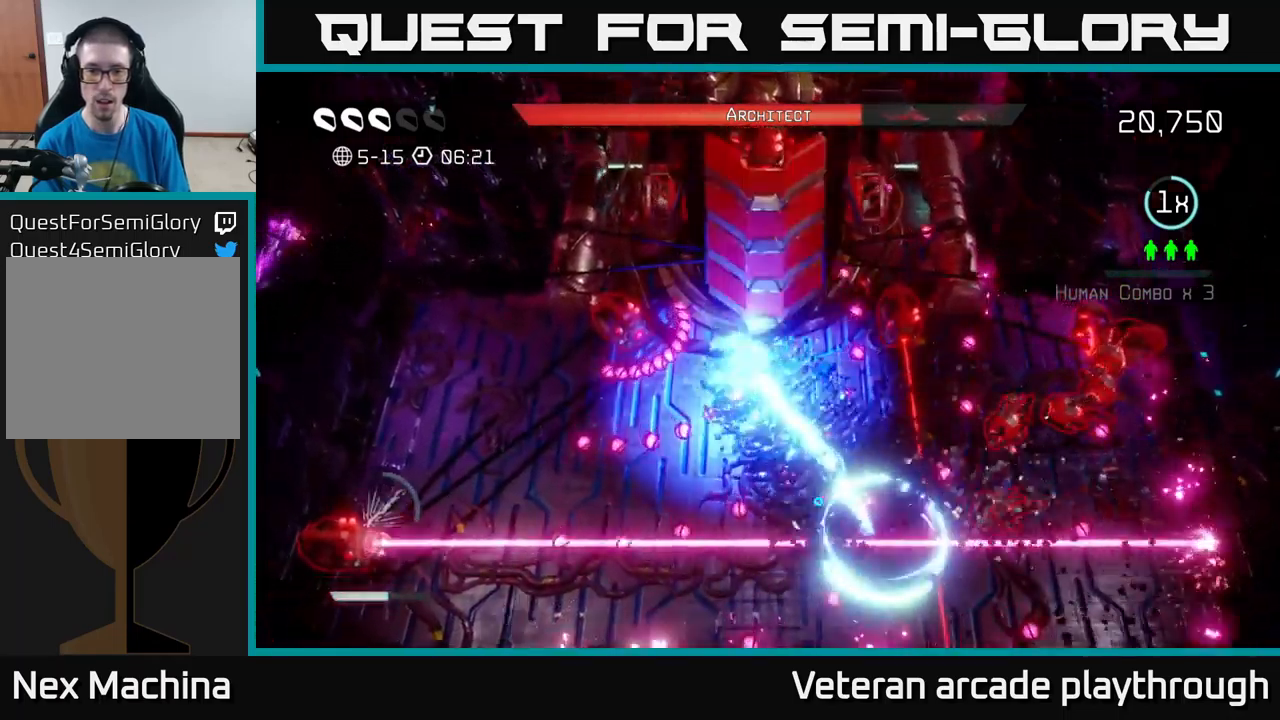
{"buttons": ["R2"], "left_stick": "left", "right_stick": "up", "events": [[17, "L2", "down"], [34, "left_stick", "down-left"], [300, "right_stick", "up"], [317, "L2", "up"], [384, "R2", "down"], [384, "left_stick", "left"]]}
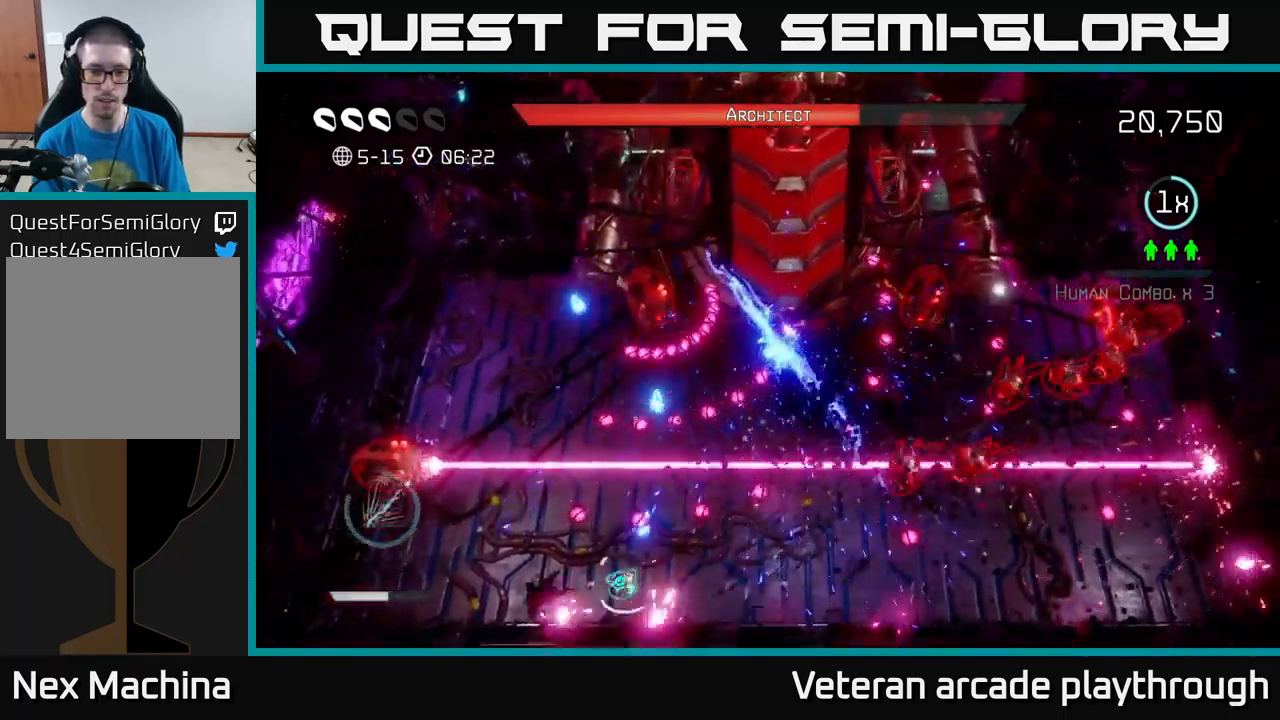
{"buttons": ["R2"], "left_stick": "left", "right_stick": "up", "events": [[184, "left_stick", "down-left"], [284, "left_stick", "left"]]}
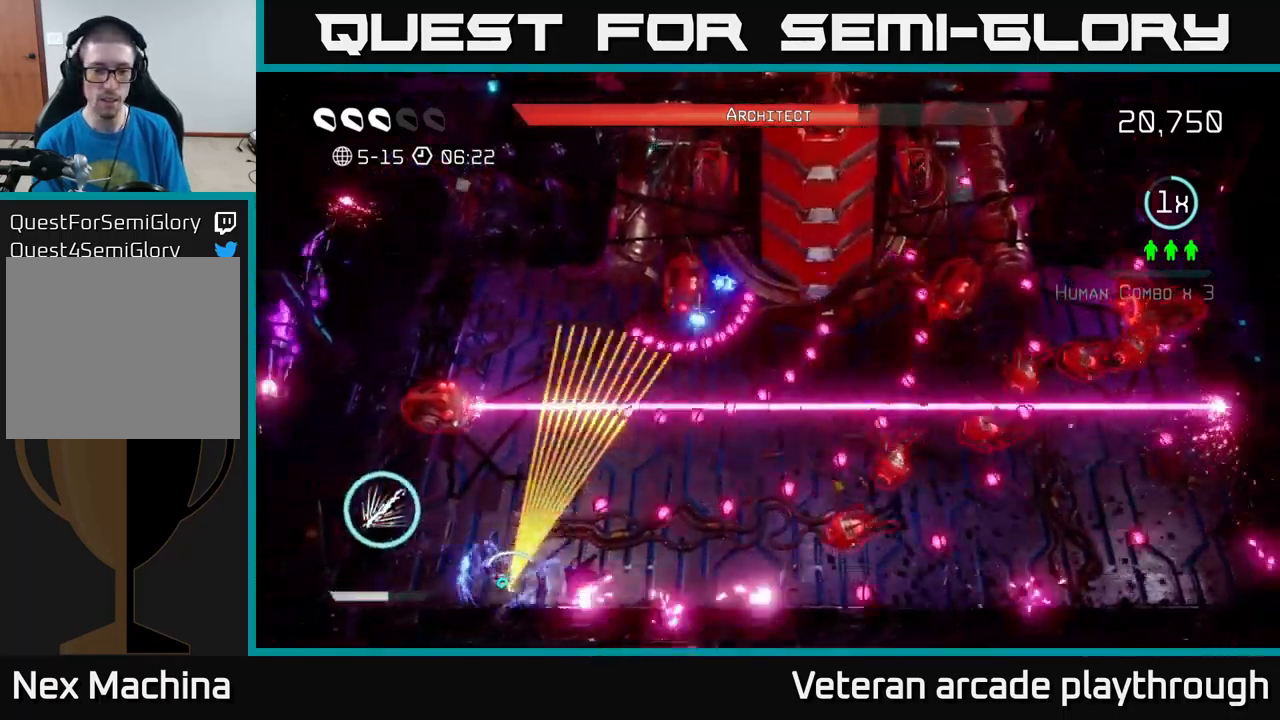
{"buttons": ["R2"], "left_stick": "up", "right_stick": "up-right", "events": [[150, "left_stick", "center"], [184, "right_stick", "up-right"], [434, "left_stick", "up"]]}
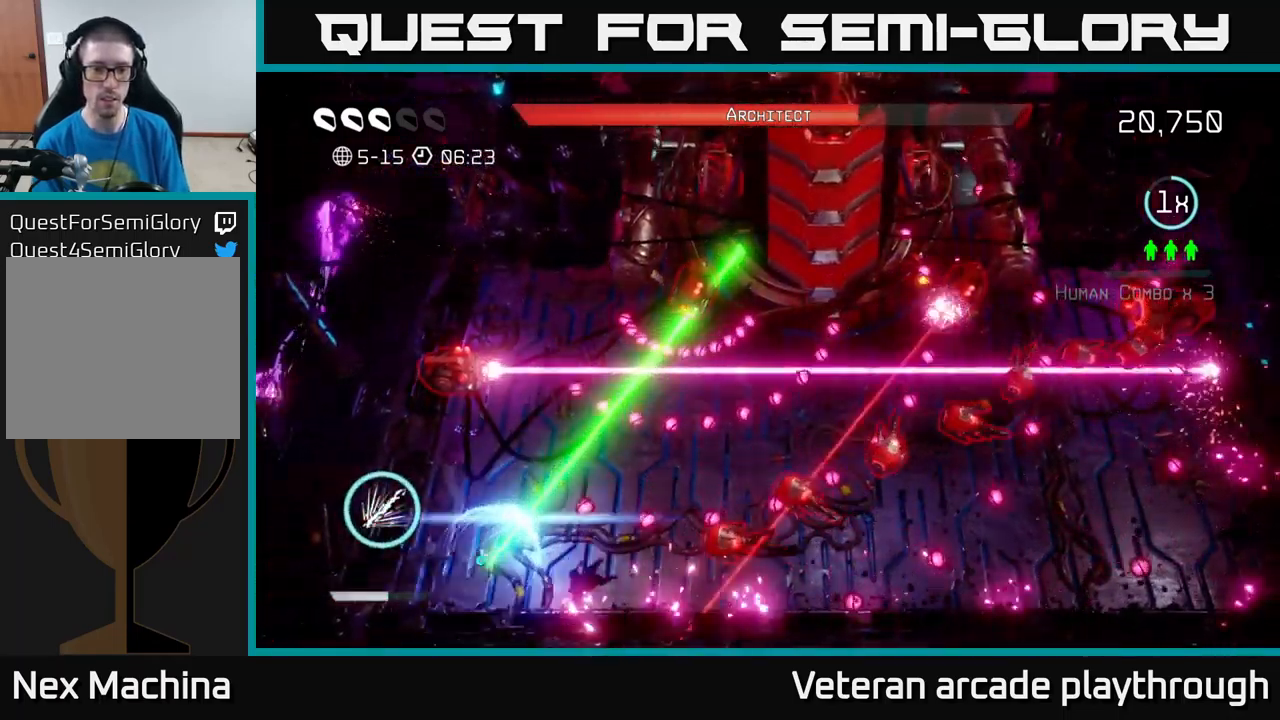
{"buttons": [], "left_stick": "down-left", "right_stick": "right", "events": [[101, "R2", "up"], [101, "left_stick", "center"], [167, "left_stick", "down-left"], [384, "left_stick", "center"], [417, "right_stick", "right"], [501, "left_stick", "down-left"]]}
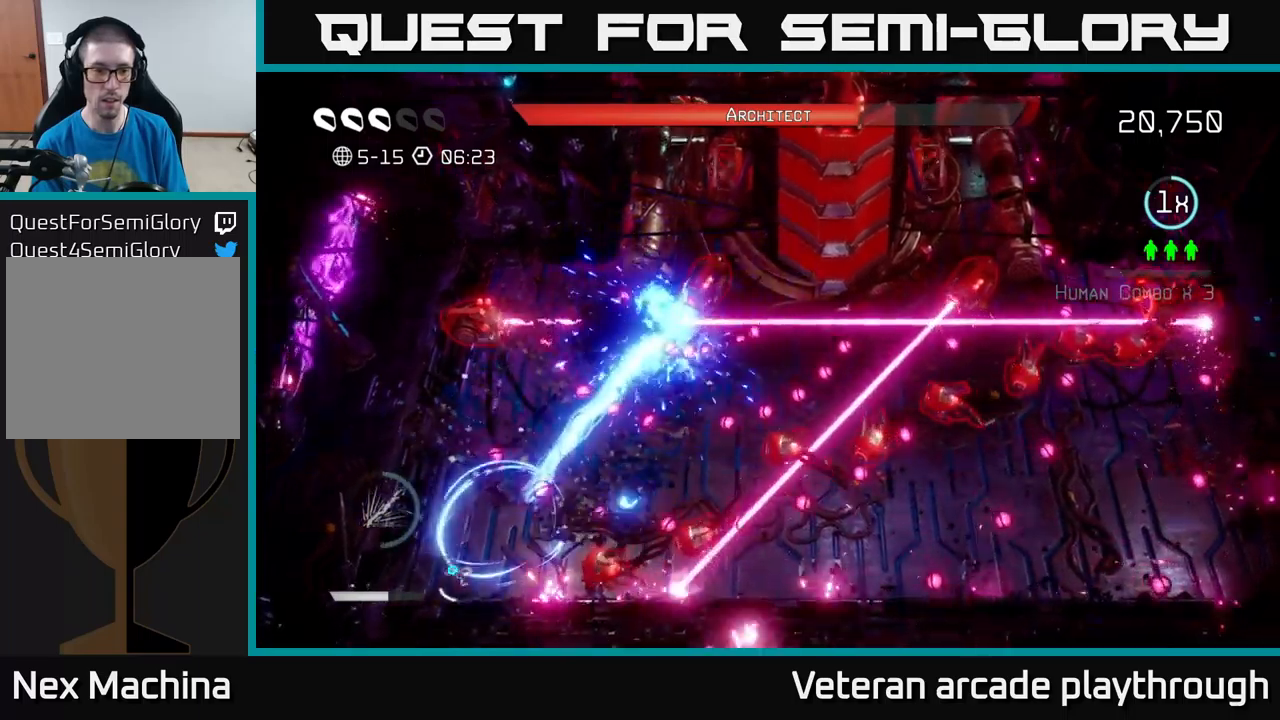
{"buttons": [], "left_stick": "center", "right_stick": "right", "events": [[100, "left_stick", "left"], [300, "left_stick", "center"]]}
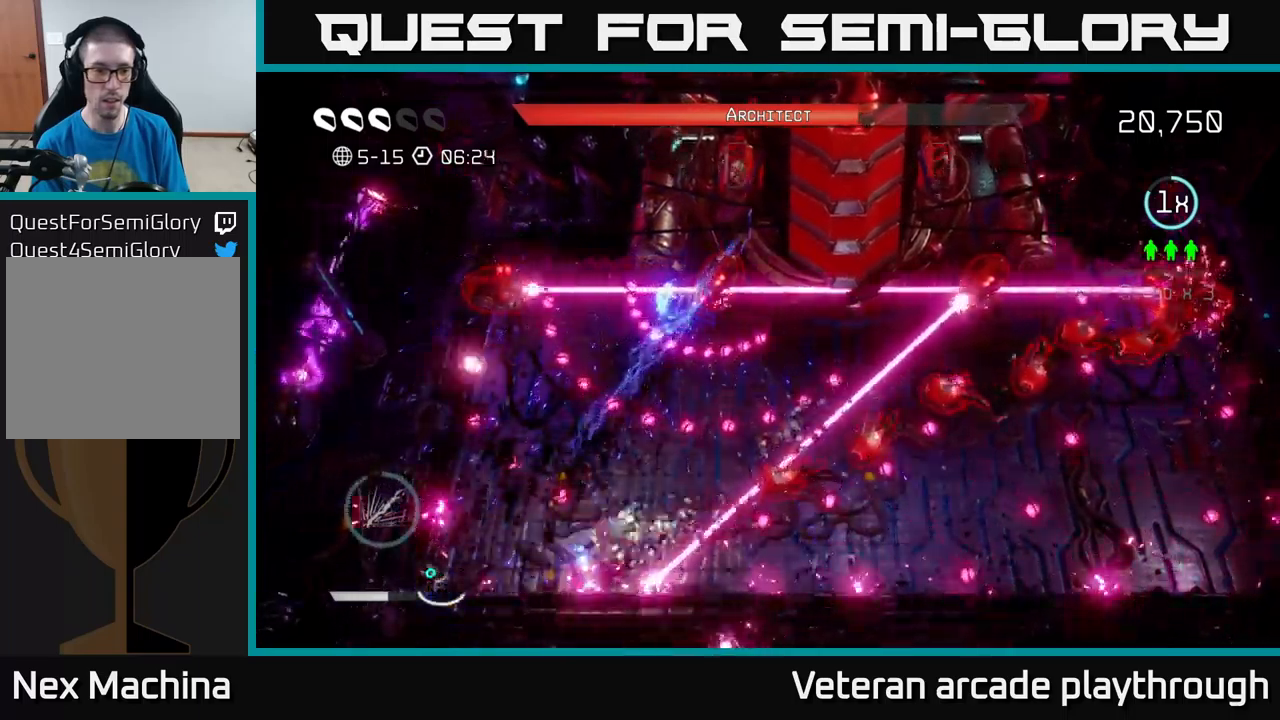
{"buttons": [], "left_stick": "center", "right_stick": "right", "events": [[66, "left_stick", "up-right"], [183, "left_stick", "center"], [250, "left_stick", "right"], [333, "left_stick", "up-right"], [466, "left_stick", "center"]]}
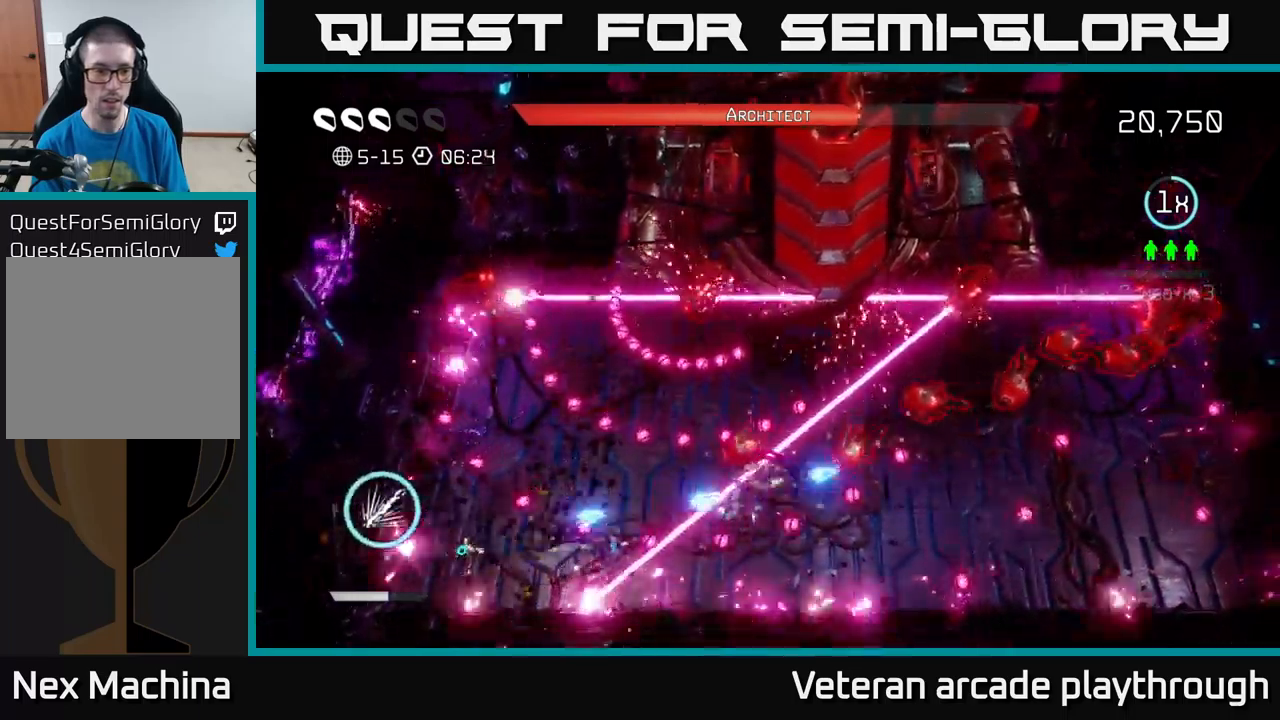
{"buttons": [], "left_stick": "center", "right_stick": "up-right", "events": [[50, "right_stick", "up-right"], [66, "left_stick", "down-right"], [216, "left_stick", "center"], [366, "left_stick", "up"], [500, "left_stick", "center"]]}
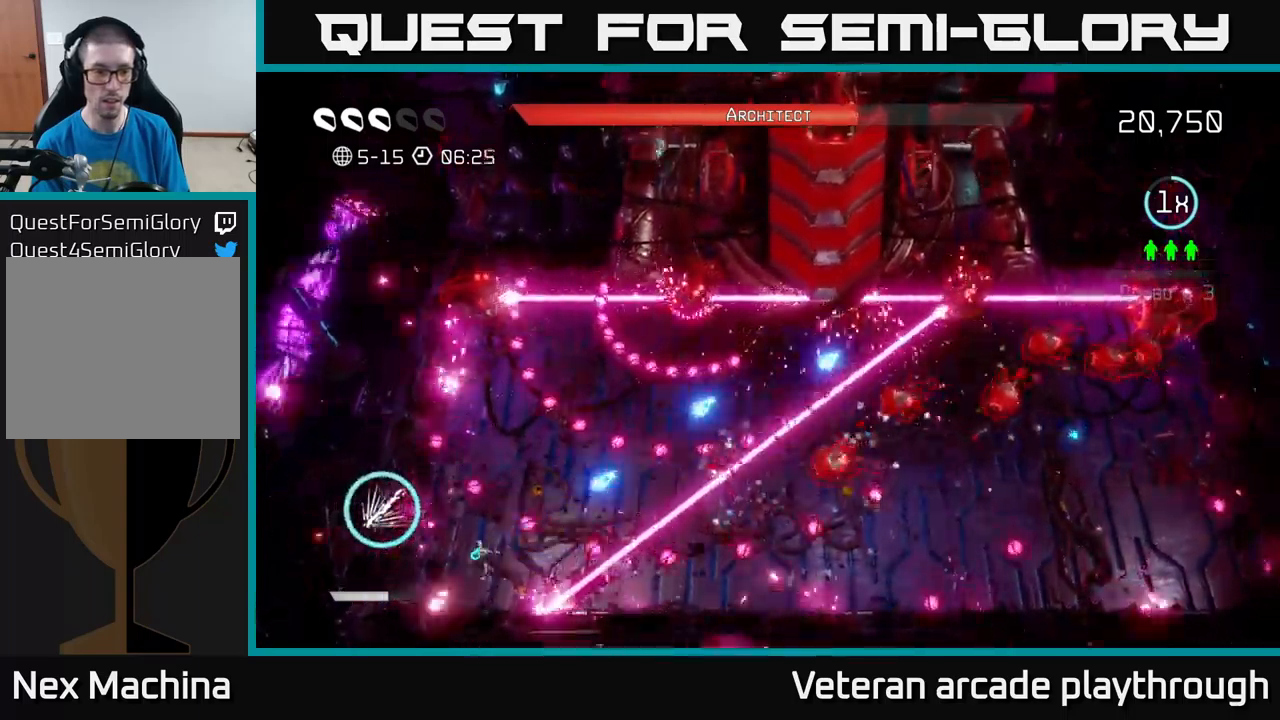
{"buttons": ["L2"], "left_stick": "right", "right_stick": "up-right", "events": [[66, "left_stick", "left"], [216, "left_stick", "center"], [366, "left_stick", "right"], [466, "L2", "down"]]}
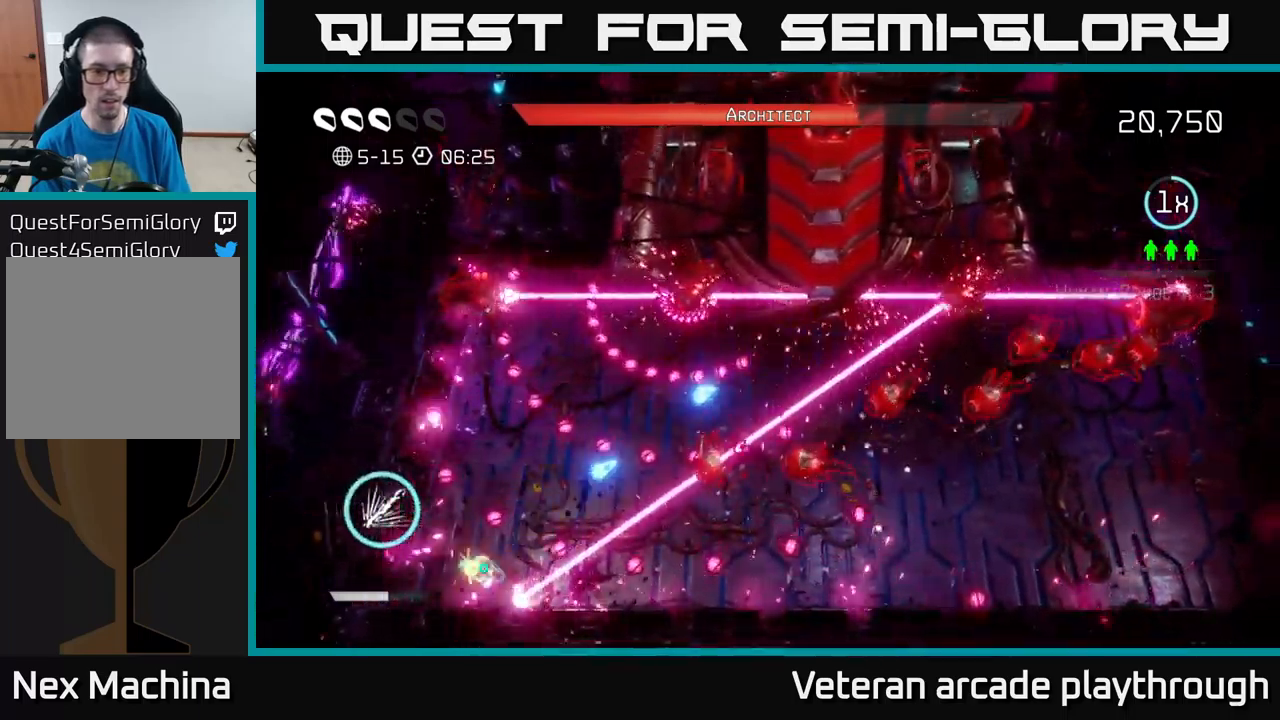
{"buttons": [], "left_stick": "right", "right_stick": "up-right", "events": [[283, "L2", "up"]]}
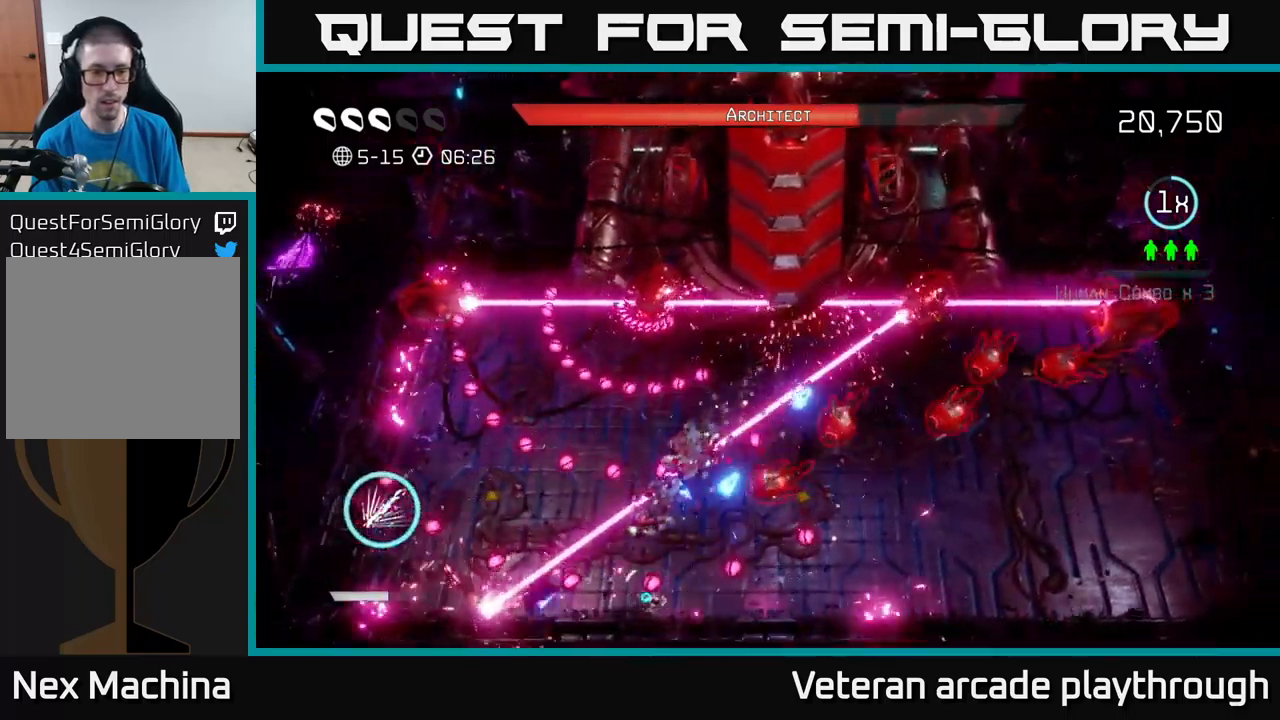
{"buttons": [], "left_stick": "center", "right_stick": "center", "events": [[100, "left_stick", "left"], [100, "right_stick", "up"], [200, "right_stick", "up-right"], [233, "left_stick", "center"], [283, "left_stick", "right"], [383, "left_stick", "center"], [483, "right_stick", "center"]]}
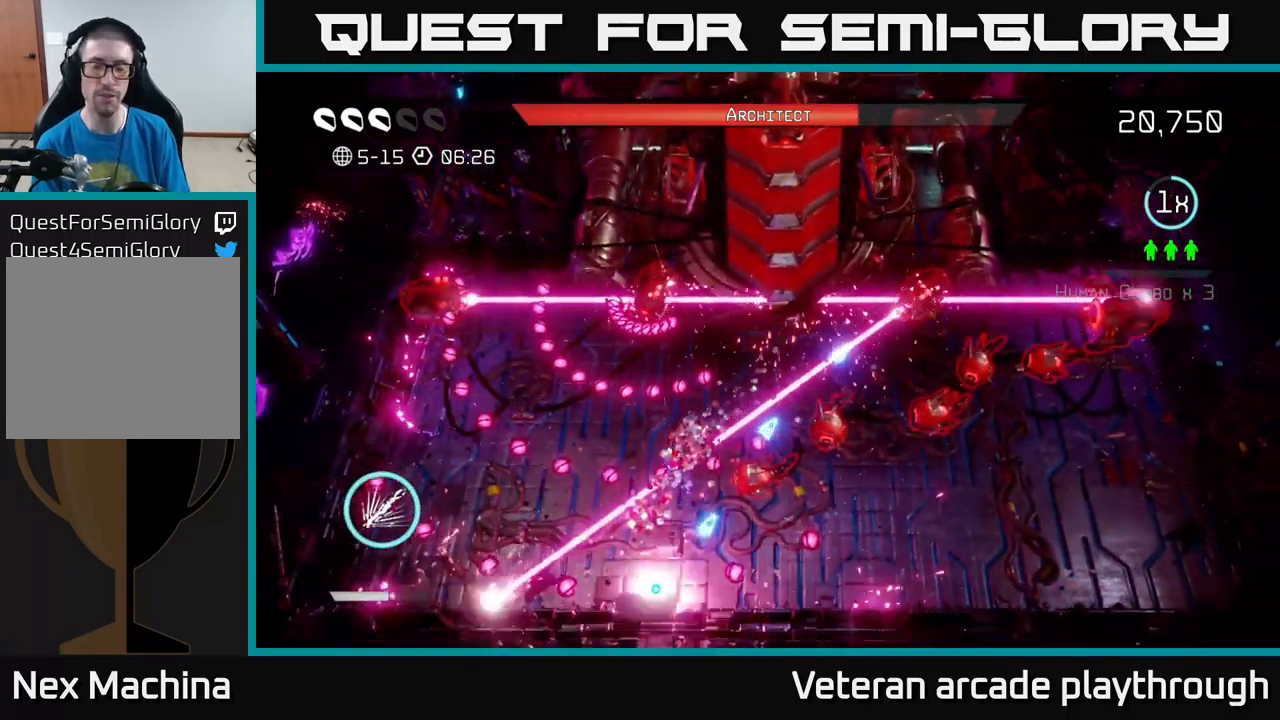
{"buttons": [], "left_stick": "center", "right_stick": "center", "events": []}
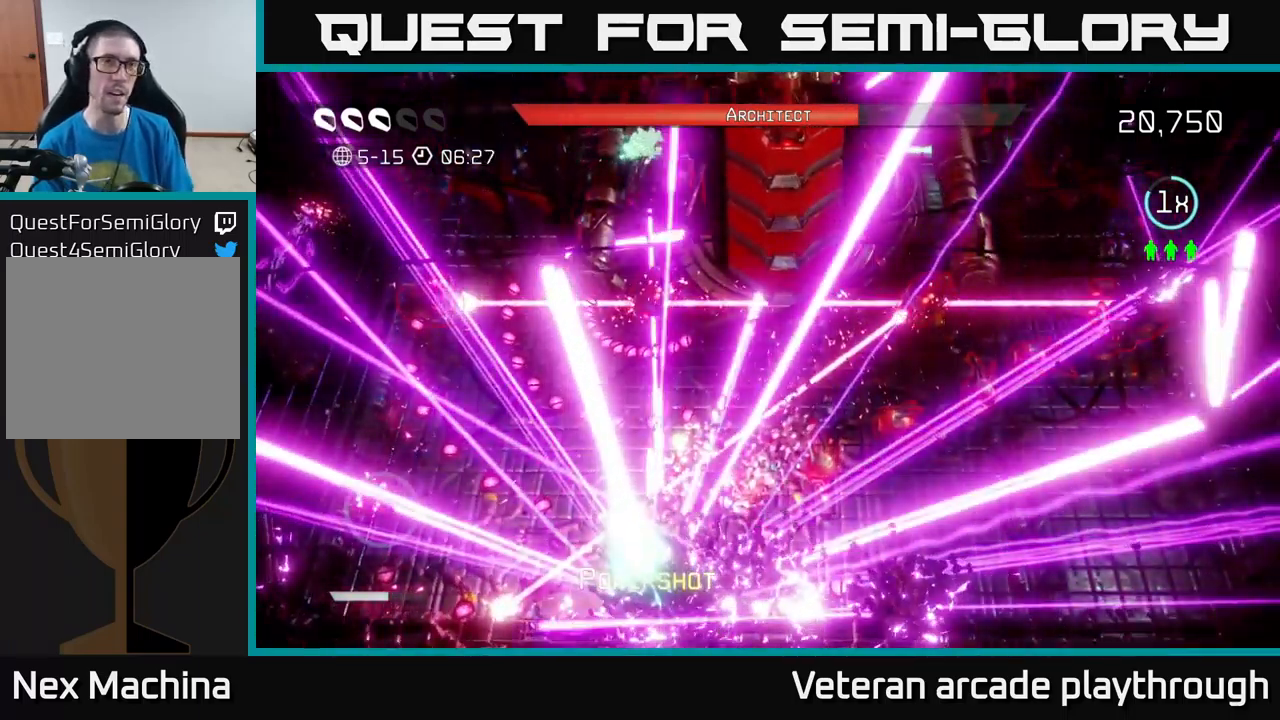
{"buttons": [], "left_stick": "center", "right_stick": "center", "events": []}
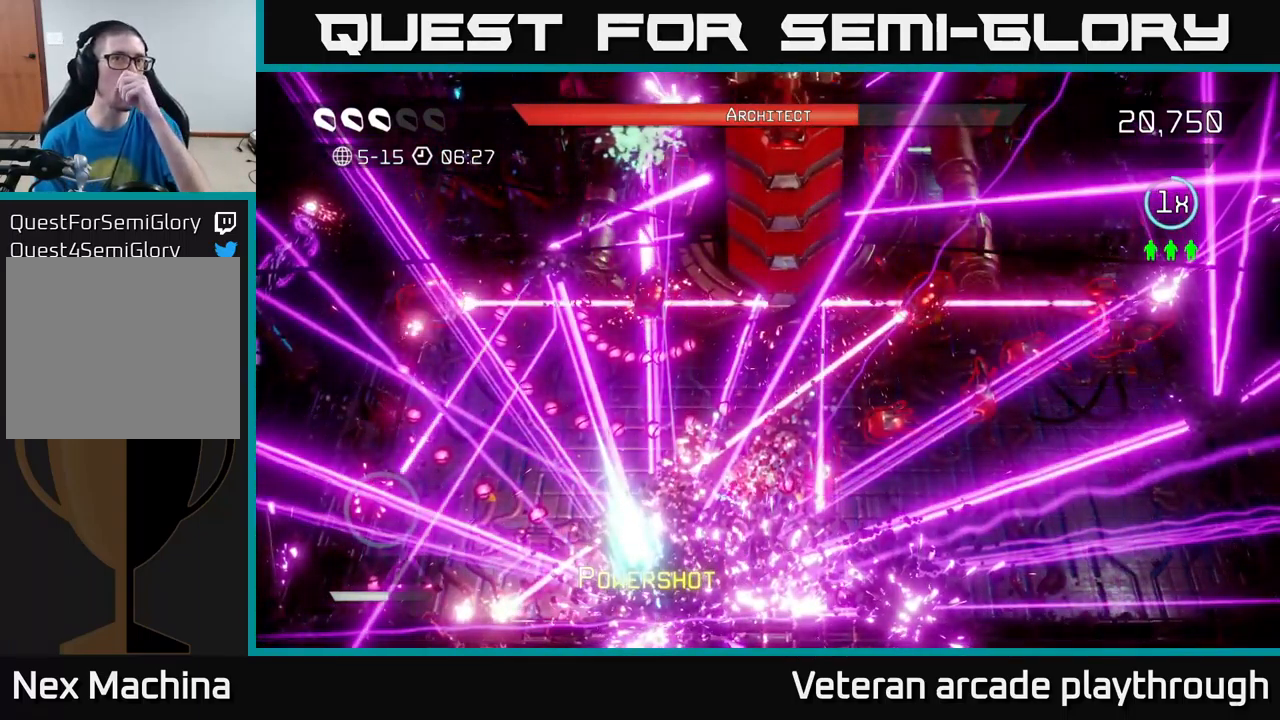
{"buttons": [], "left_stick": "center", "right_stick": "up", "events": [[83, "right_stick", "up"]]}
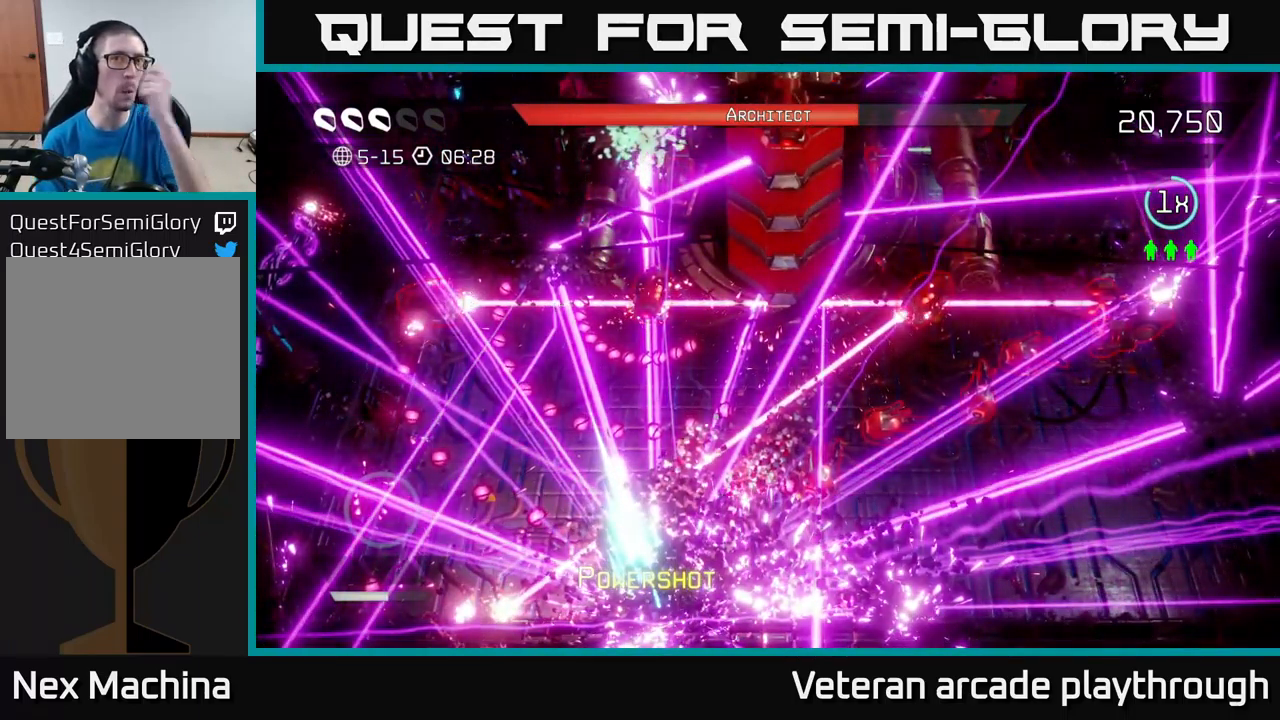
{"buttons": [], "left_stick": "center", "right_stick": "up", "events": []}
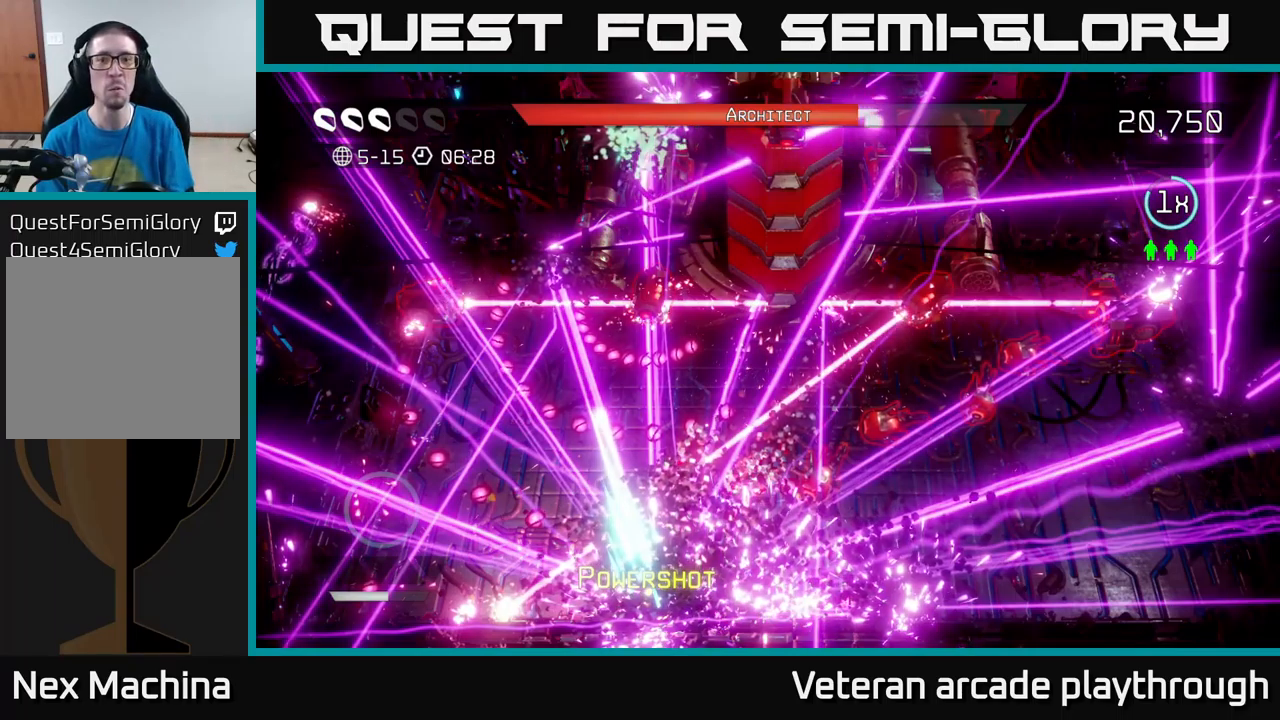
{"buttons": [], "left_stick": "right", "right_stick": "up-right", "events": [[450, "left_stick", "right"], [483, "right_stick", "up-right"]]}
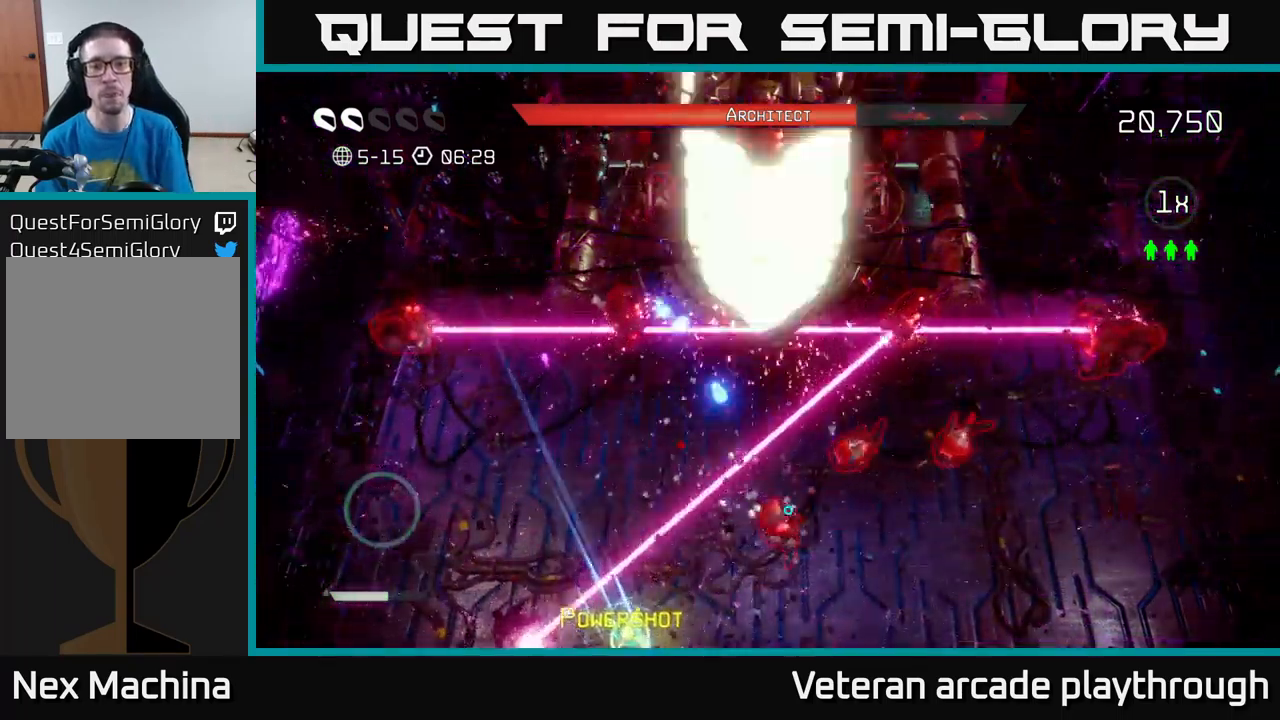
{"buttons": ["R2"], "left_stick": "up-right", "right_stick": "left", "events": [[250, "left_stick", "up-right"], [317, "right_stick", "up-left"], [433, "right_stick", "left"], [467, "R2", "down"]]}
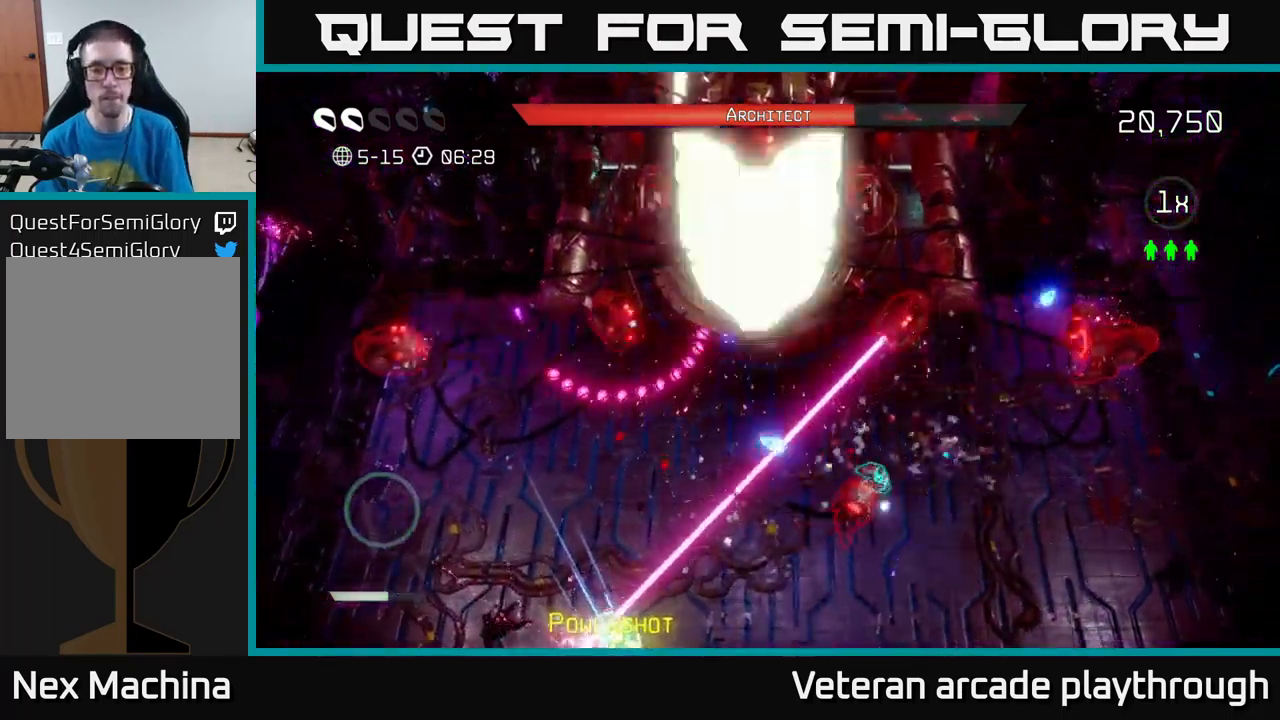
{"buttons": ["R2"], "left_stick": "center", "right_stick": "up-left", "events": [[83, "left_stick", "down-right"], [267, "right_stick", "up-left"], [500, "left_stick", "center"]]}
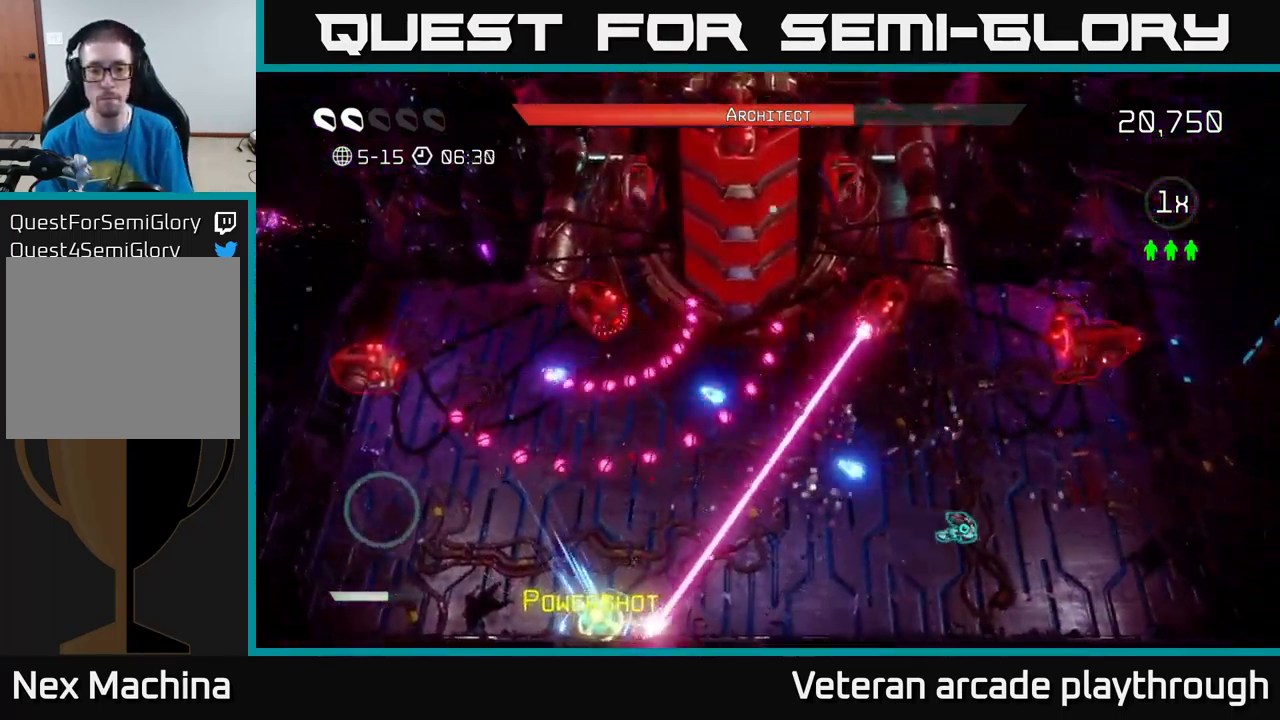
{"buttons": ["R2"], "left_stick": "down-right", "right_stick": "up-left", "events": [[133, "left_stick", "up-right"], [383, "left_stick", "down"], [500, "left_stick", "down-right"]]}
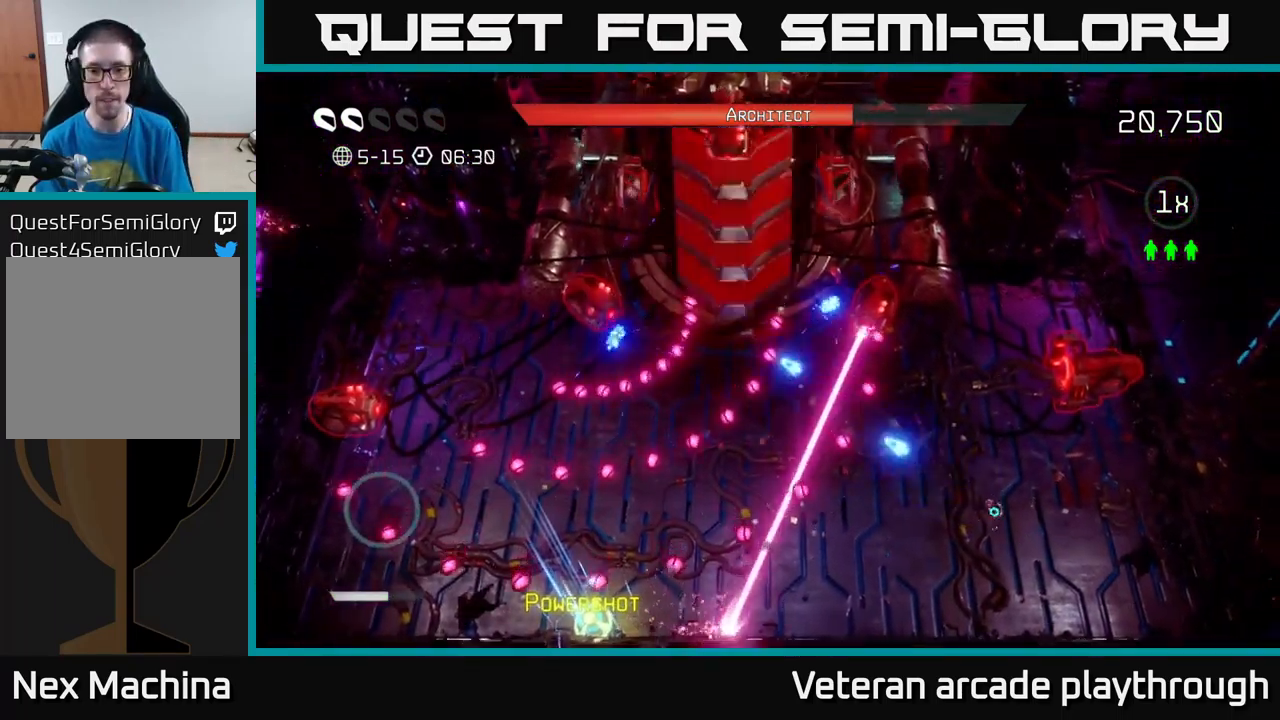
{"buttons": [], "left_stick": "up-left", "right_stick": "up-left", "events": [[33, "R2", "up"], [167, "left_stick", "down-left"], [383, "left_stick", "left"], [483, "left_stick", "up-left"]]}
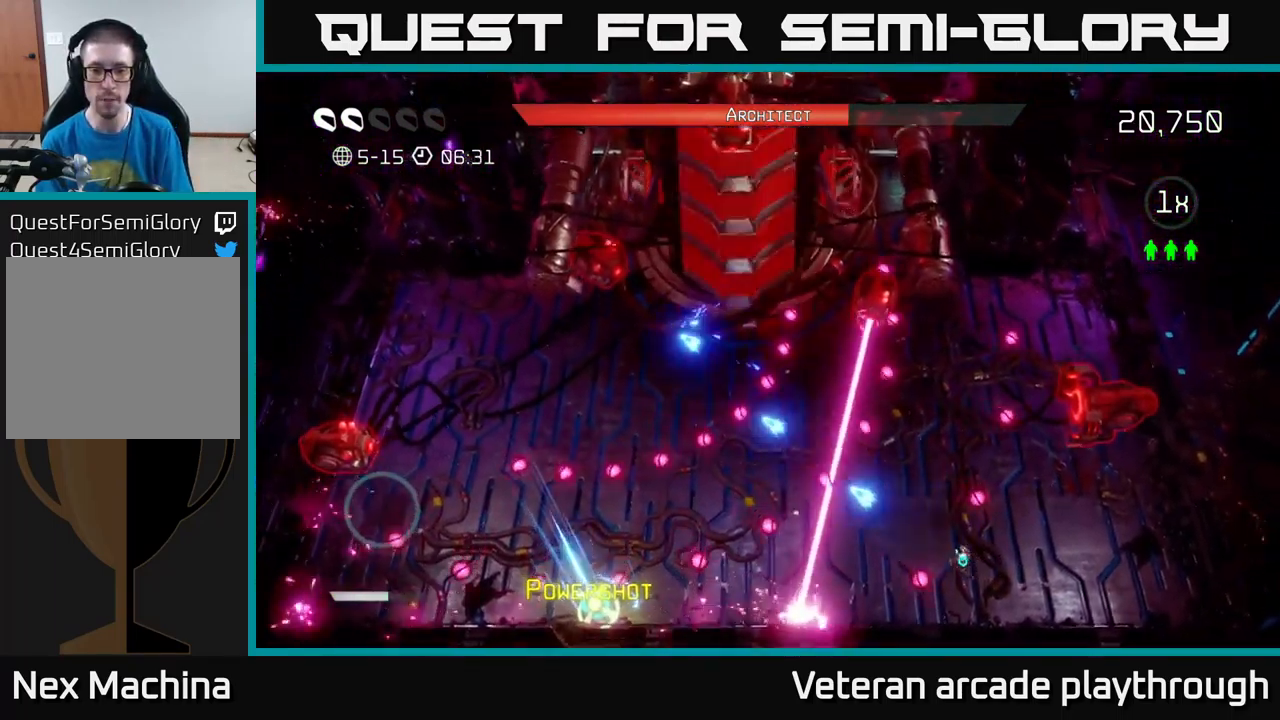
{"buttons": [], "left_stick": "left", "right_stick": "up-left", "events": [[83, "L2", "down"], [433, "left_stick", "left"], [500, "L2", "up"]]}
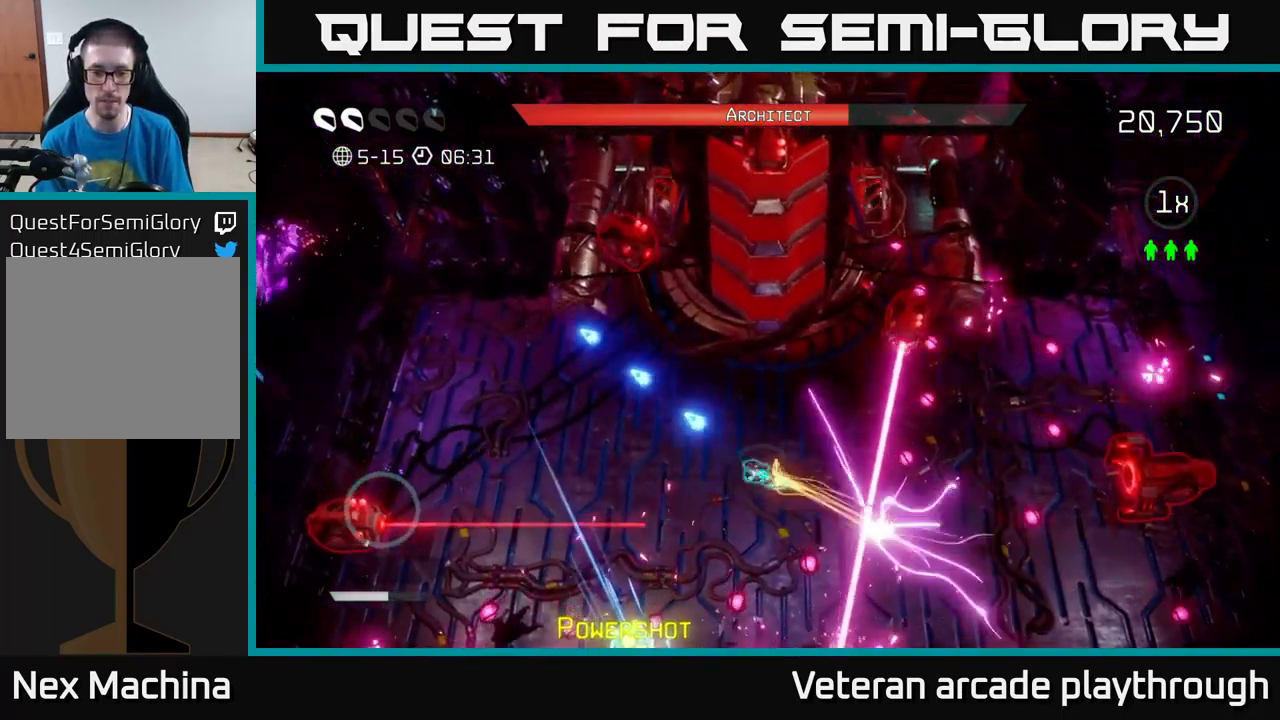
{"buttons": [], "left_stick": "down", "right_stick": "up", "events": [[117, "left_stick", "down-left"], [117, "right_stick", "up"], [383, "left_stick", "down"]]}
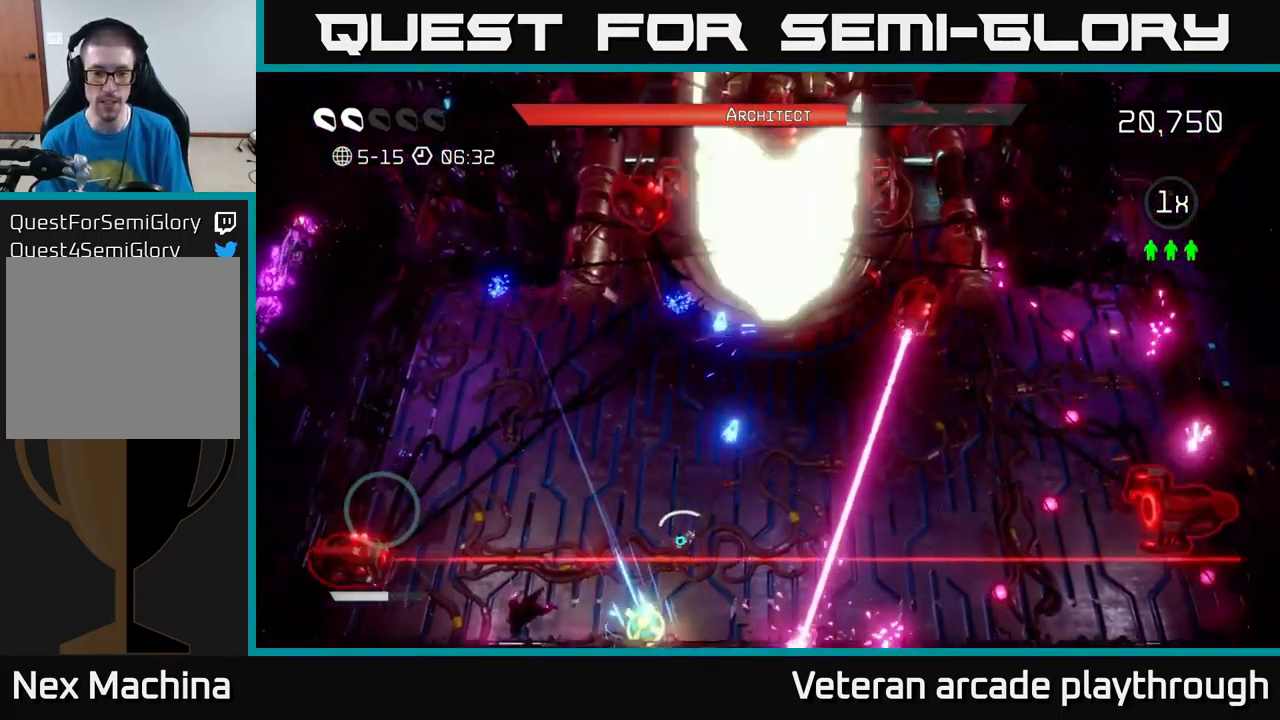
{"buttons": ["R2"], "left_stick": "up", "right_stick": "up", "events": [[200, "R2", "down"], [200, "left_stick", "up-left"], [333, "left_stick", "up"]]}
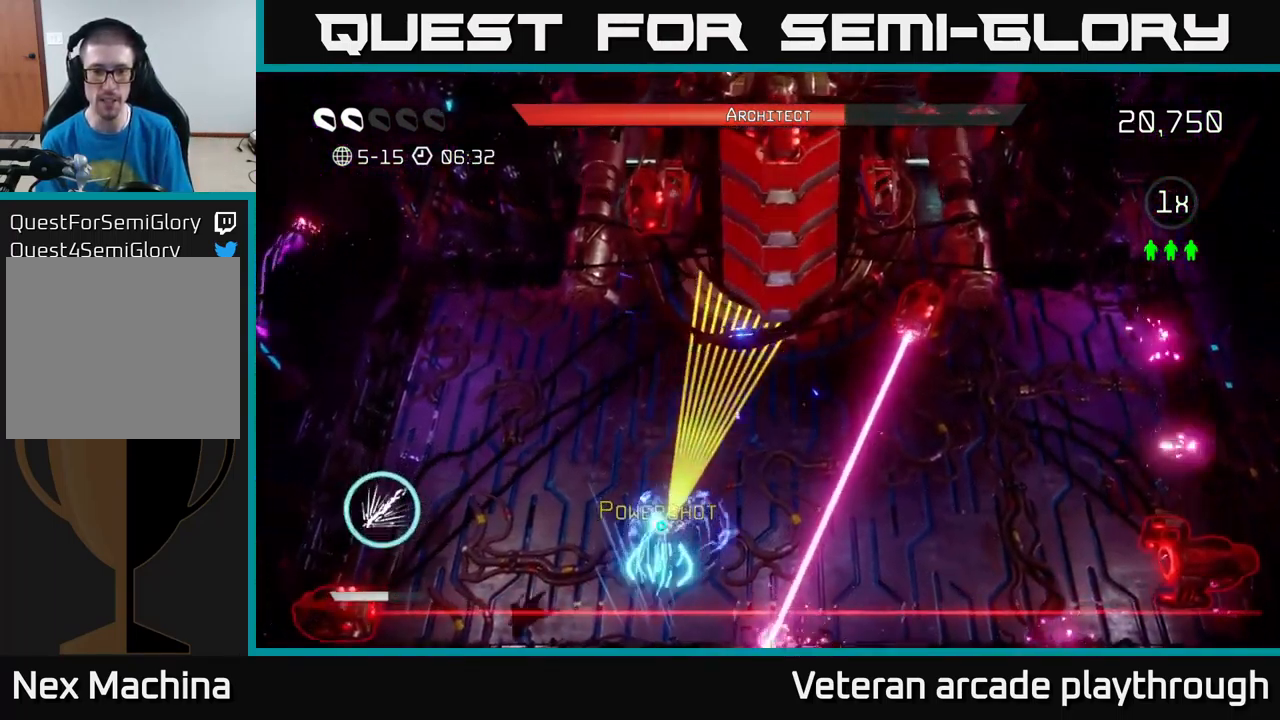
{"buttons": [], "left_stick": "up", "right_stick": "up", "events": [[483, "R2", "up"]]}
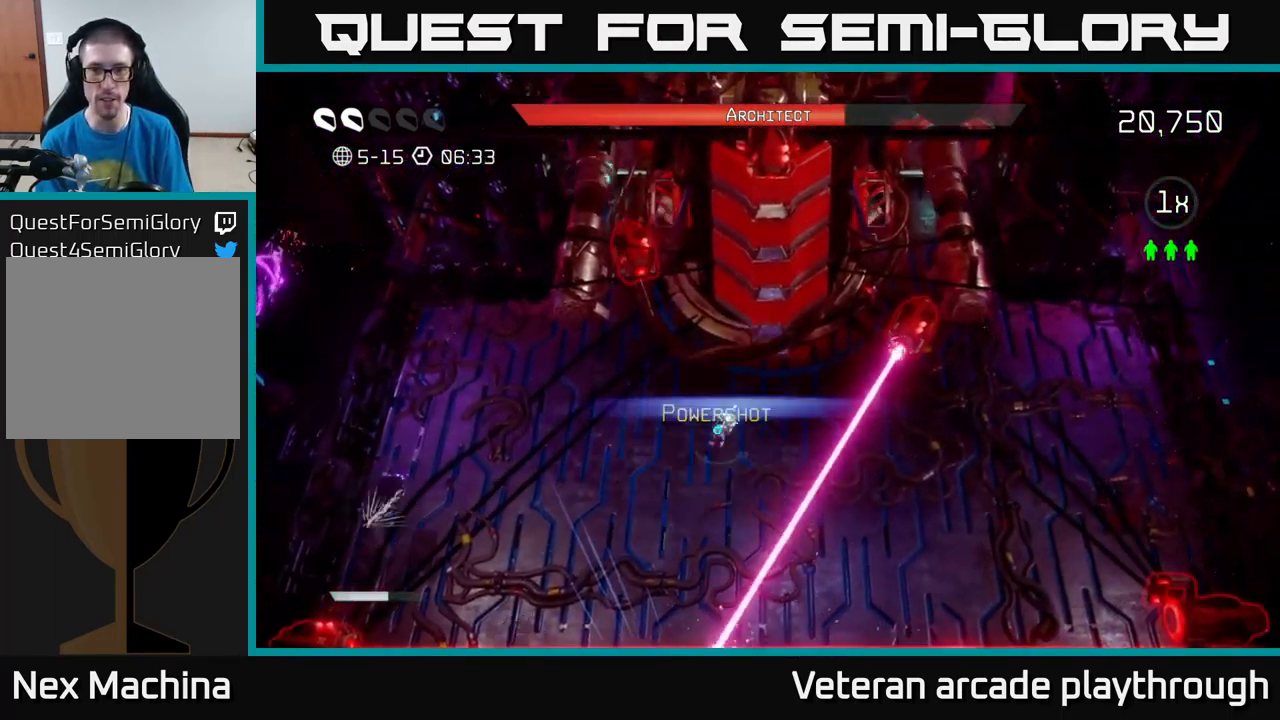
{"buttons": [], "left_stick": "center", "right_stick": "up-right", "events": [[50, "left_stick", "down-left"], [50, "right_stick", "up-right"], [284, "left_stick", "center"]]}
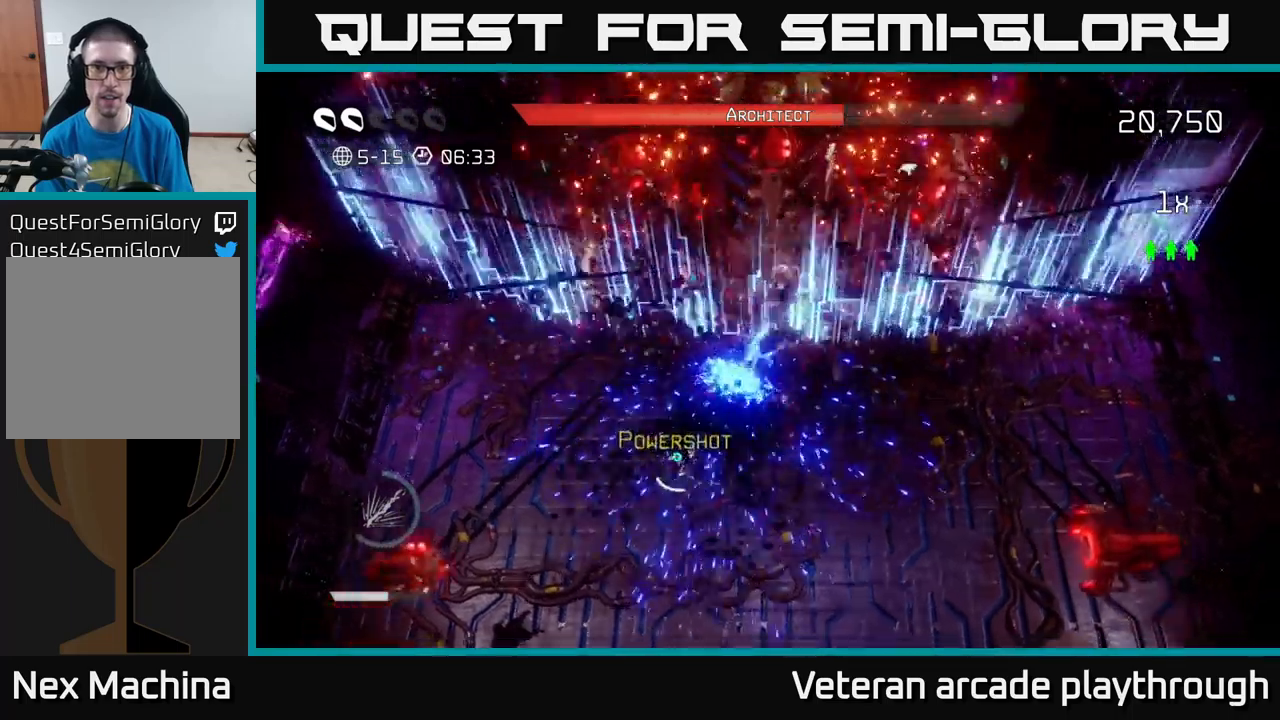
{"buttons": [], "left_stick": "left", "right_stick": "up-left", "events": [[50, "left_stick", "up-right"], [67, "right_stick", "center"], [217, "right_stick", "up"], [250, "left_stick", "down-left"], [334, "right_stick", "left"], [434, "left_stick", "left"], [450, "right_stick", "up-left"]]}
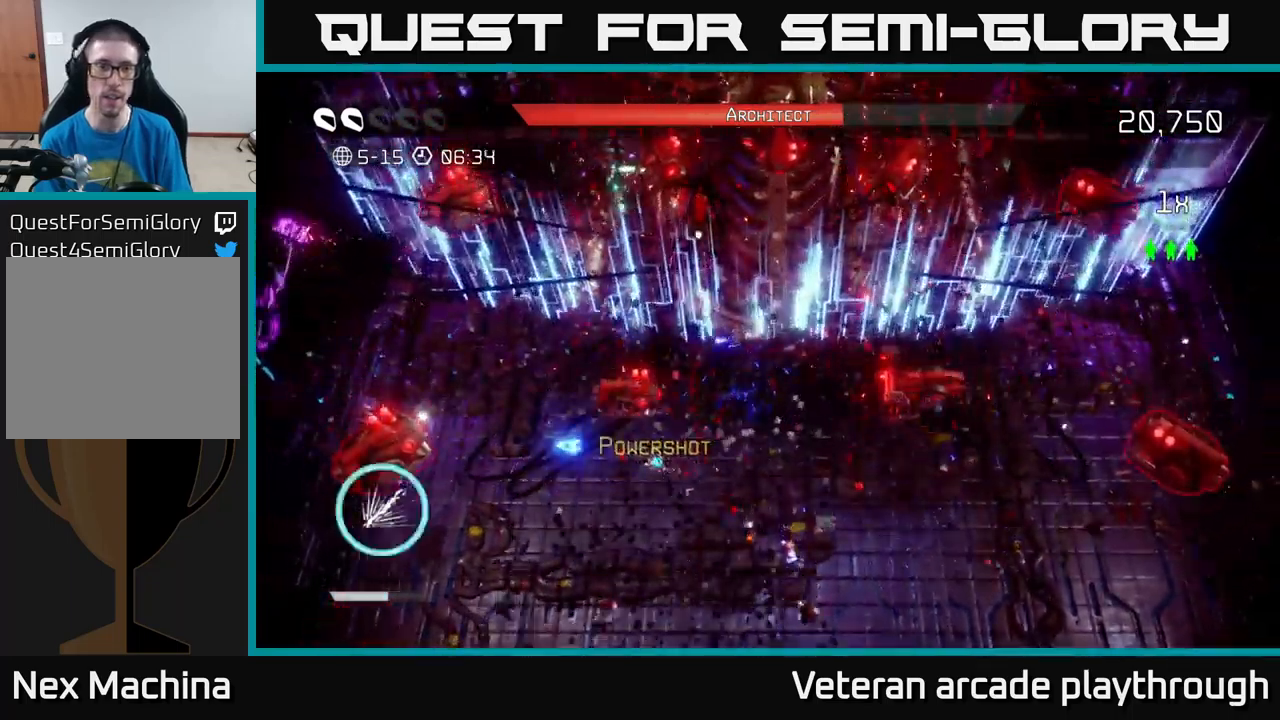
{"buttons": ["R2"], "left_stick": "down-right", "right_stick": "up", "events": [[50, "R2", "down"], [100, "left_stick", "center"], [150, "left_stick", "up"], [167, "right_stick", "up"], [350, "left_stick", "right"], [500, "left_stick", "down-right"]]}
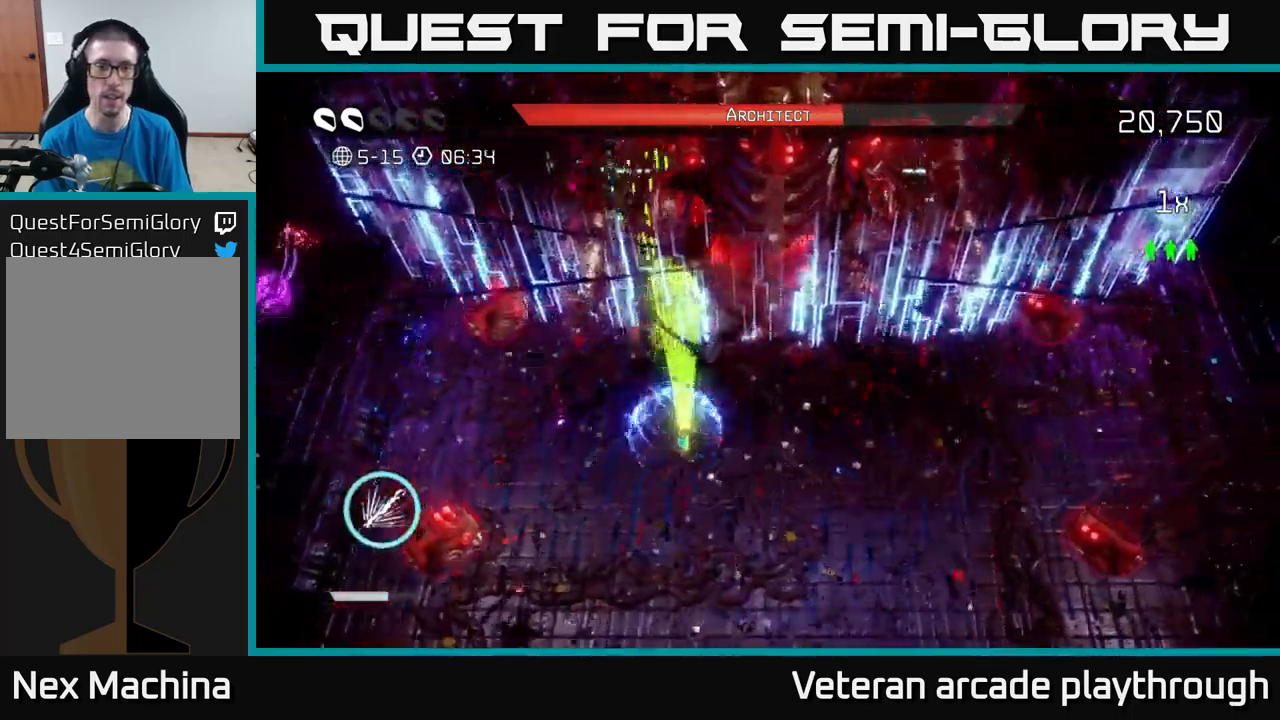
{"buttons": ["R2"], "left_stick": "down-right", "right_stick": "up-right", "events": [[400, "right_stick", "up-right"]]}
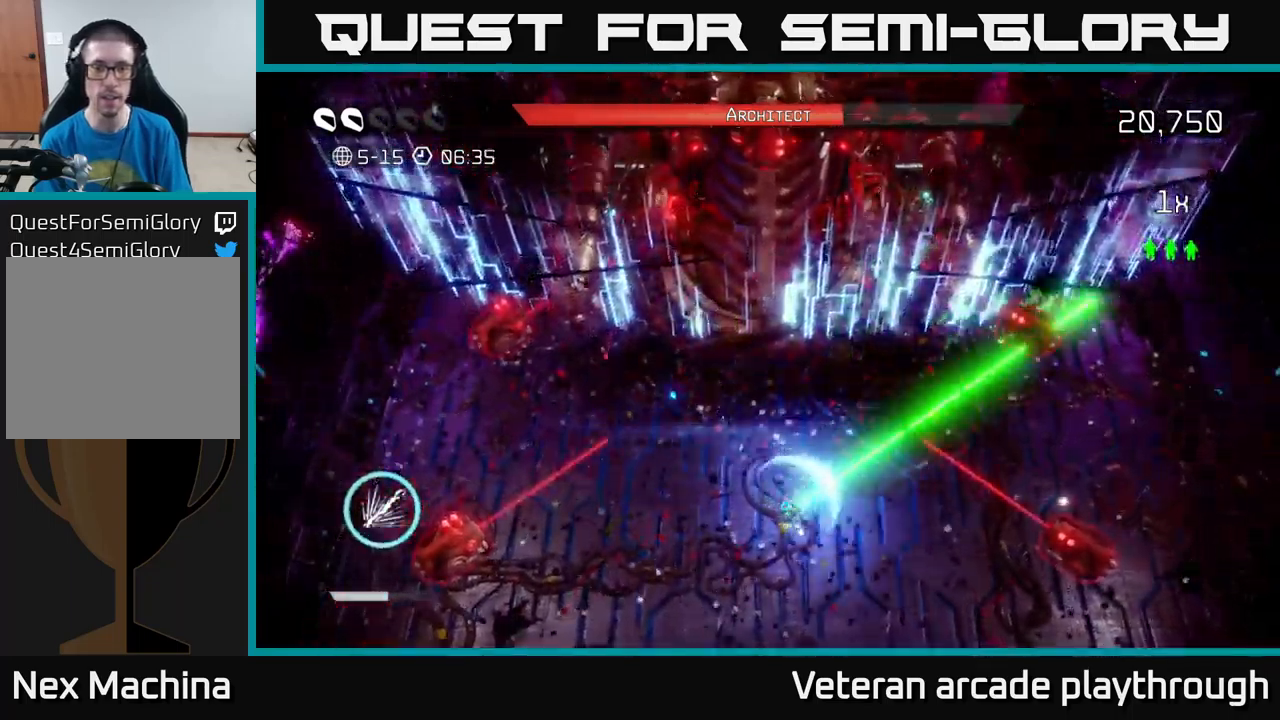
{"buttons": [], "left_stick": "down-left", "right_stick": "center", "events": [[84, "R2", "up"], [267, "left_stick", "down"], [384, "left_stick", "down-left"], [450, "right_stick", "center"]]}